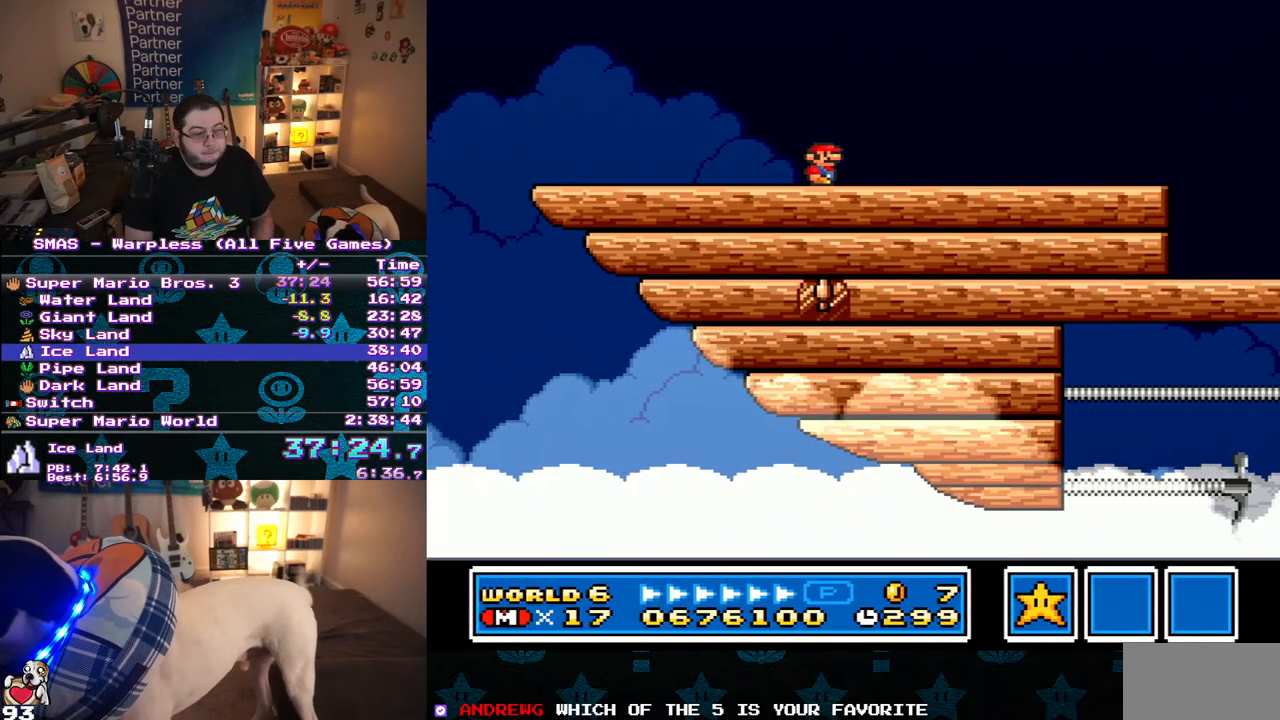
Gameplay with a controller (Nintendo layout); each line is a JSON object with the inputs held at the frame after it. "events" lists button and stick changes between this image and that frame as [ms after this image, input, new state], when the widget could be followed in between. Not read: L3 R3.
{"buttons": ["Y", "DPAD_RIGHT"], "events": [[117, "Y", "down"], [267, "DPAD_RIGHT", "down"]]}
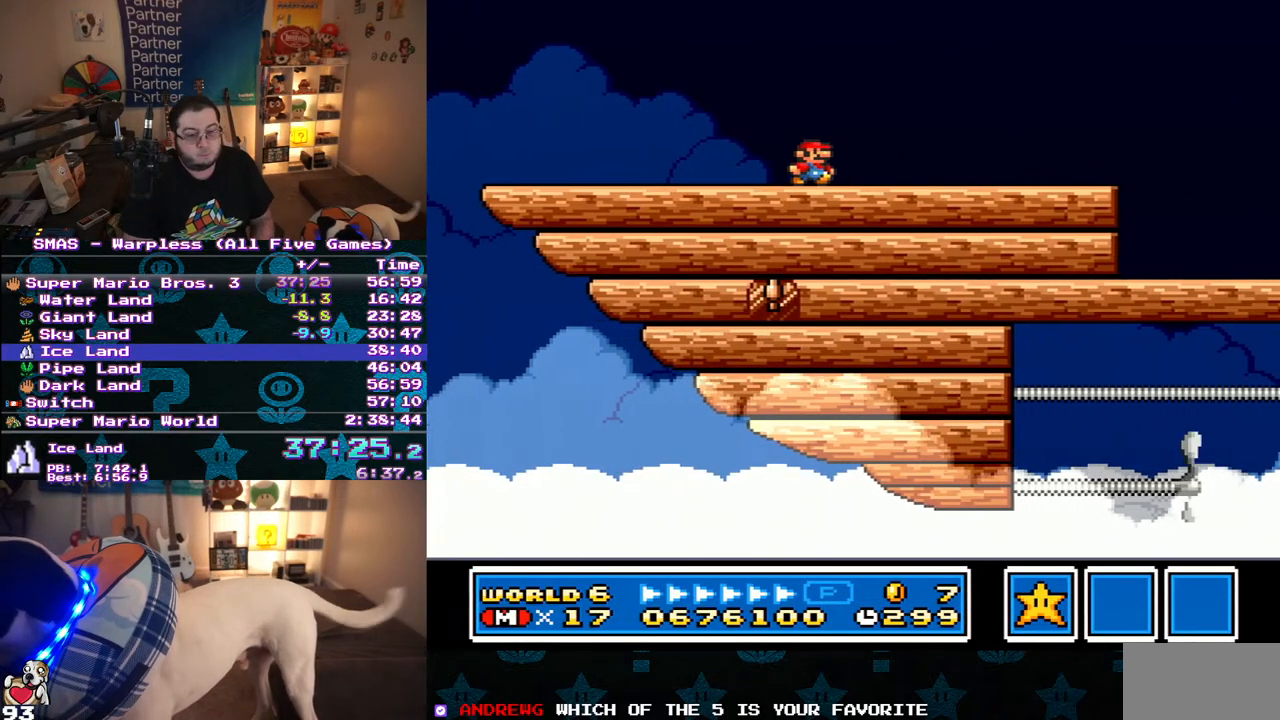
{"buttons": ["Y", "DPAD_RIGHT"], "events": []}
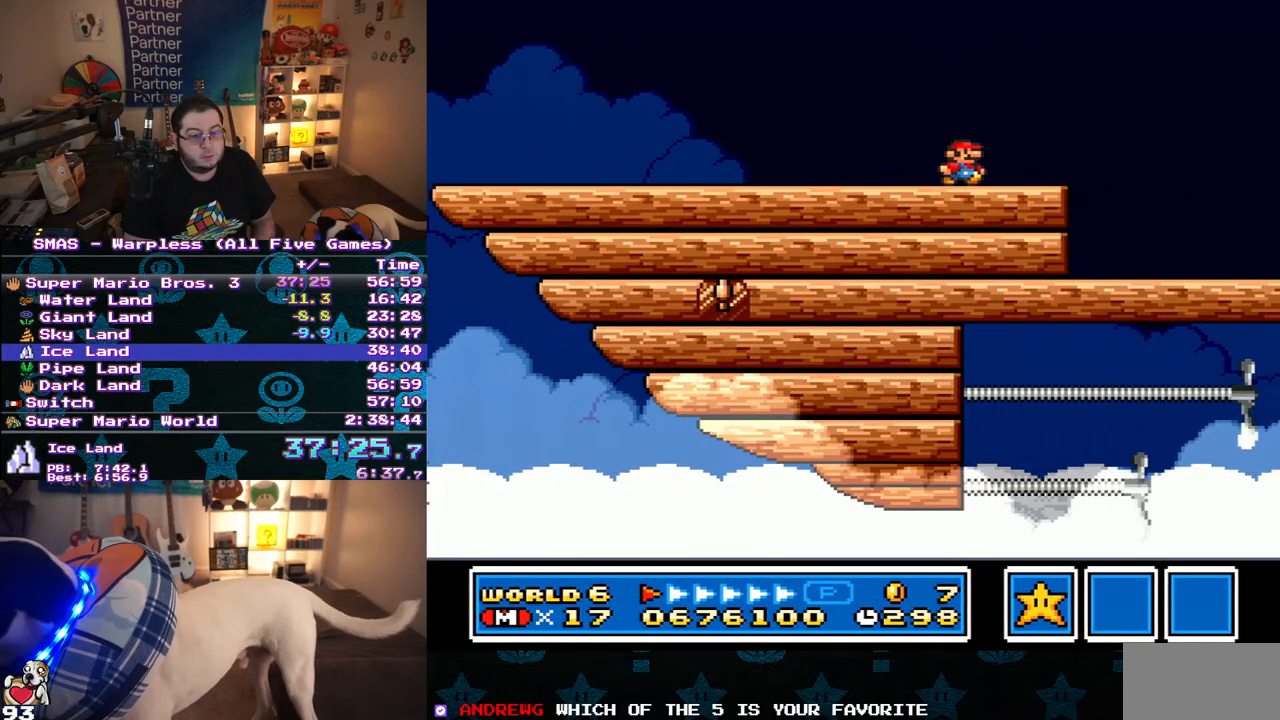
{"buttons": ["Y"], "events": [[33, "DPAD_RIGHT", "up"], [100, "DPAD_LEFT", "down"], [283, "DPAD_LEFT", "up"]]}
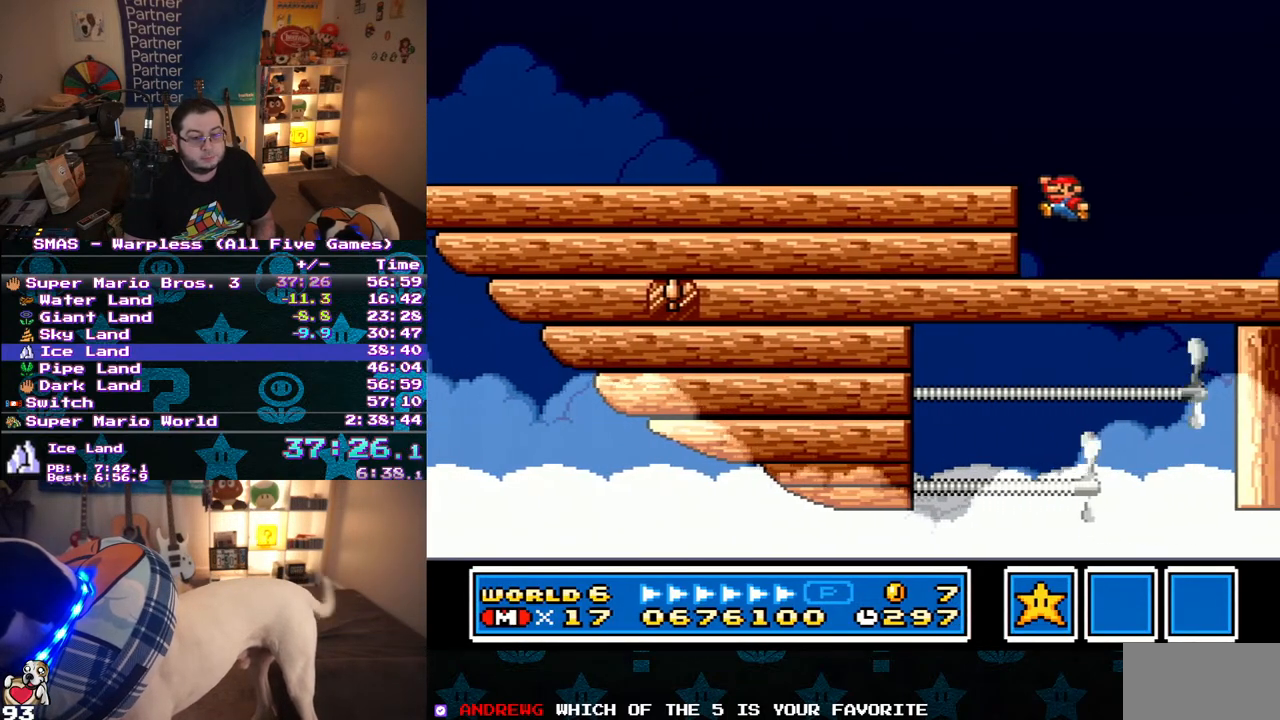
{"buttons": ["Y"], "events": [[383, "DPAD_LEFT", "down"], [500, "DPAD_LEFT", "up"]]}
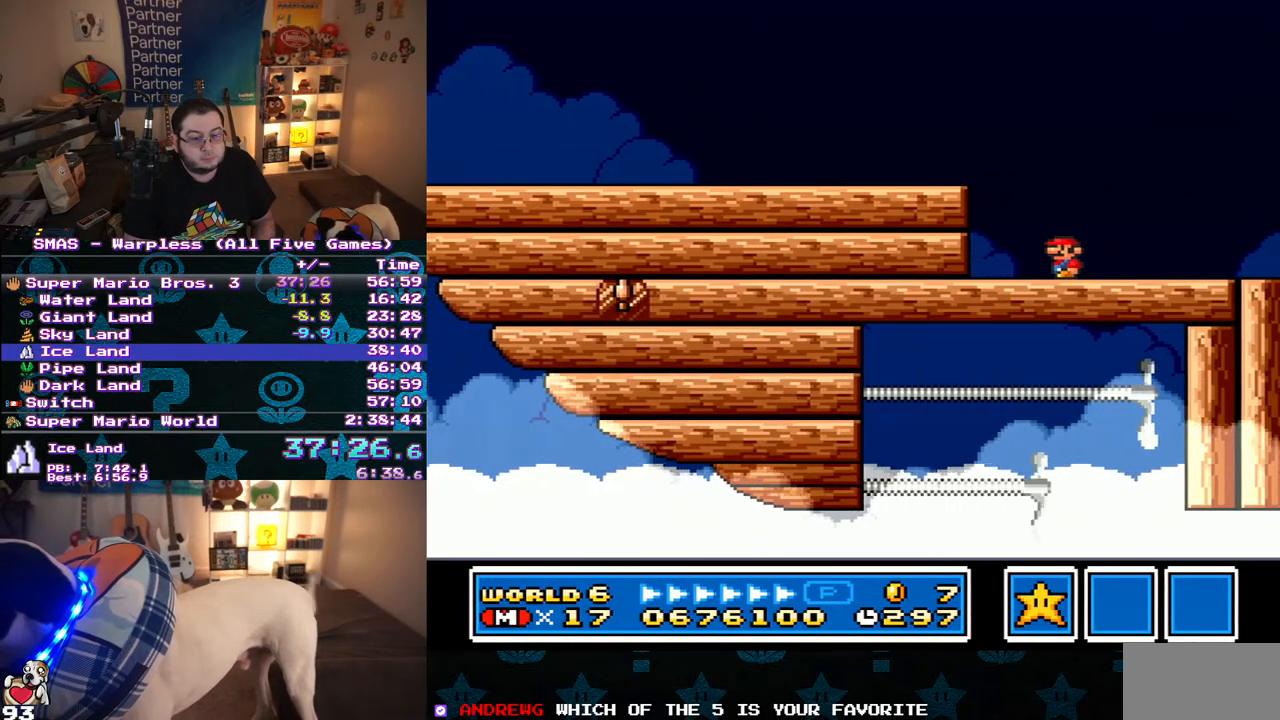
{"buttons": ["Y"], "events": []}
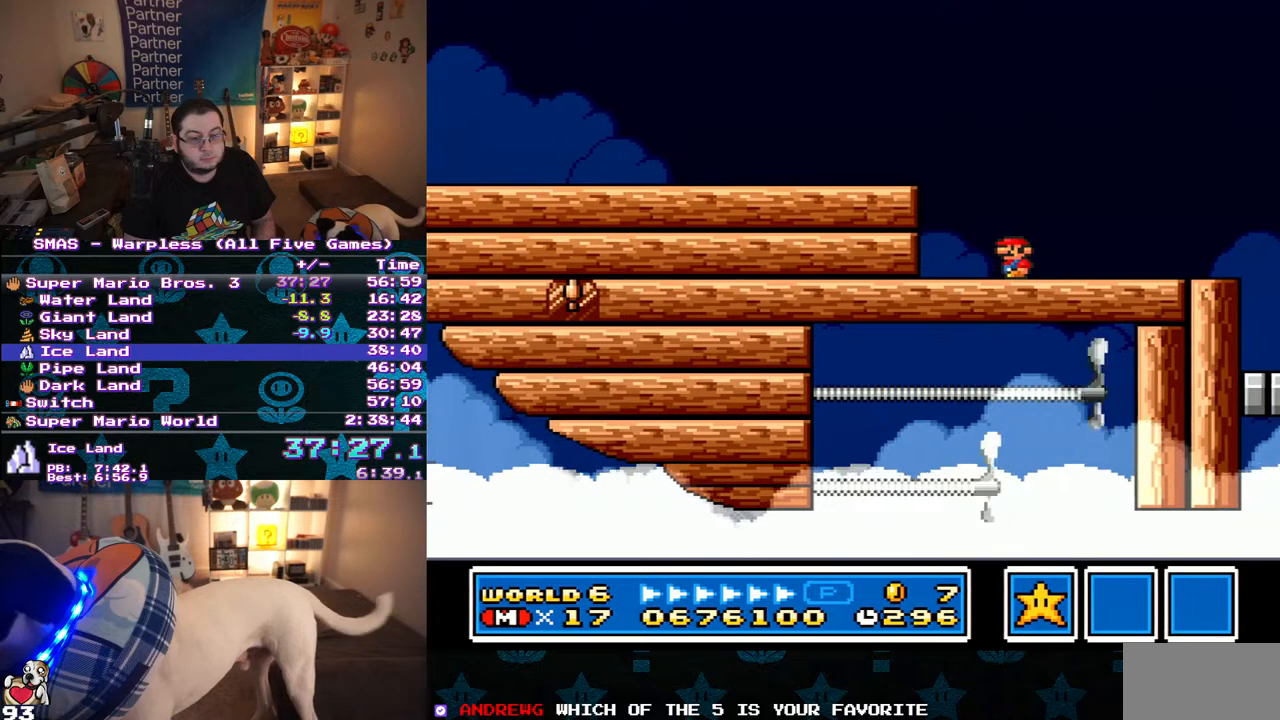
{"buttons": ["Y"], "events": []}
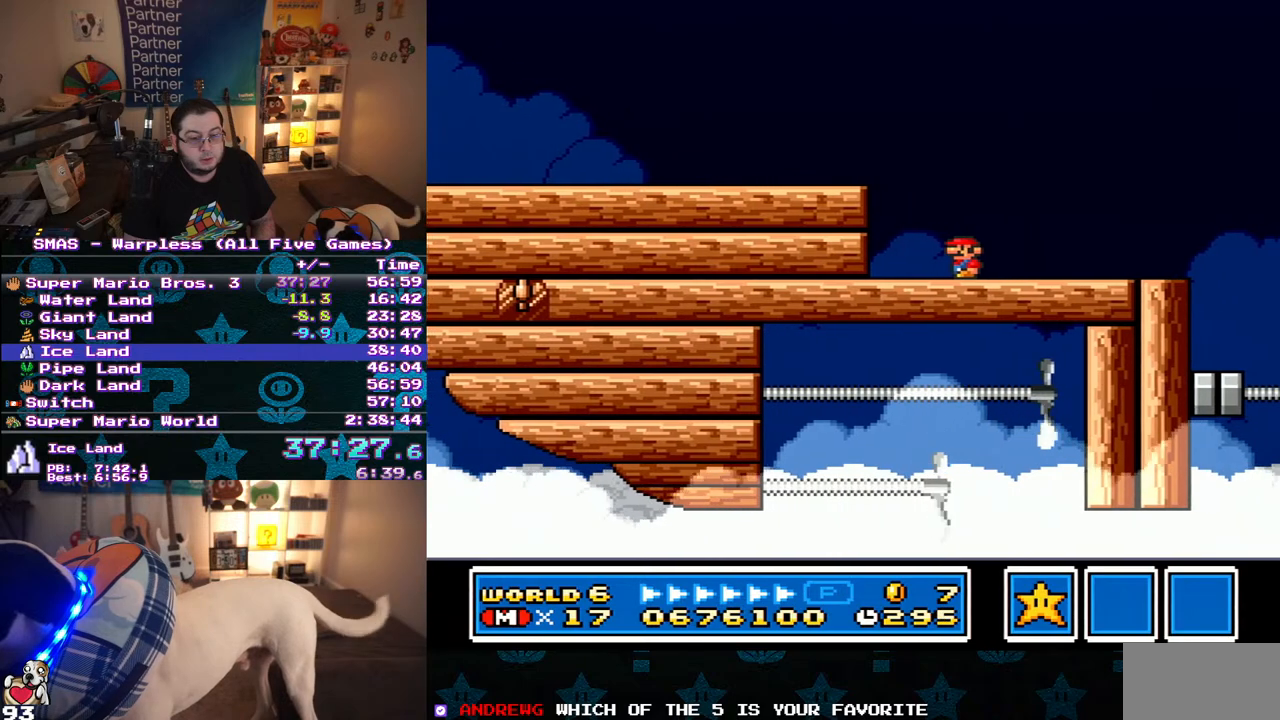
{"buttons": ["Y"], "events": []}
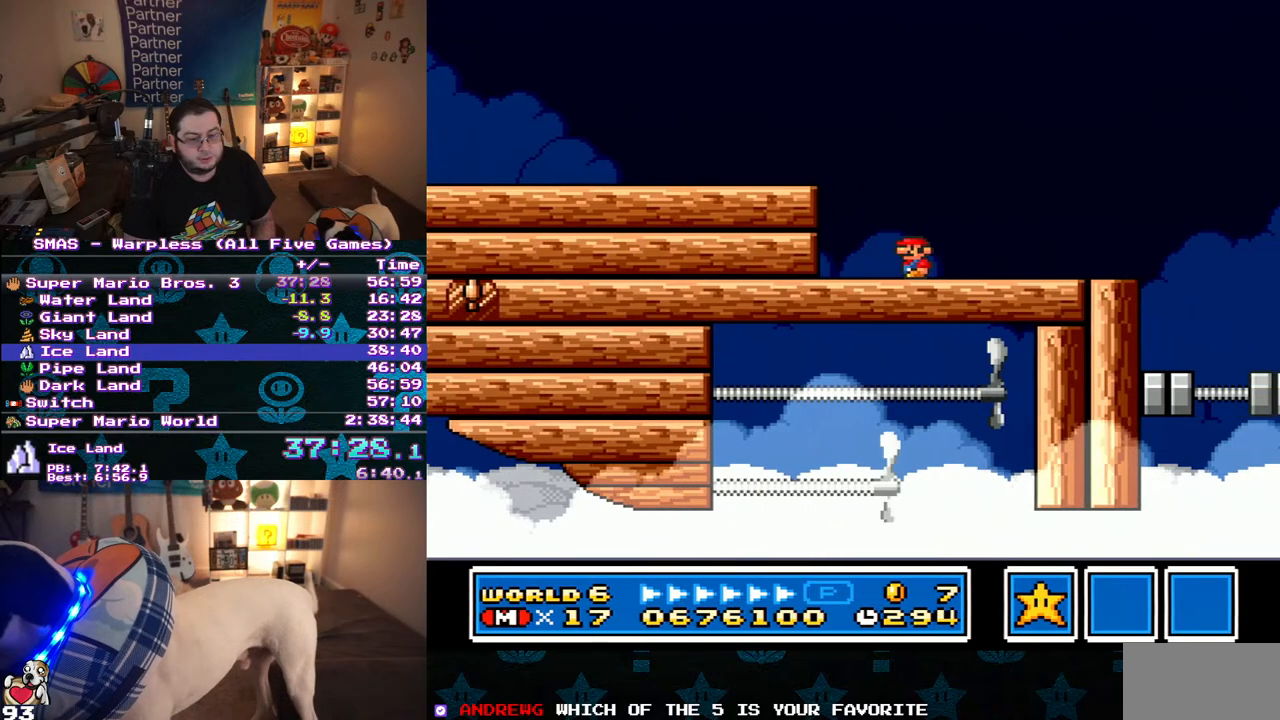
{"buttons": ["Y"], "events": []}
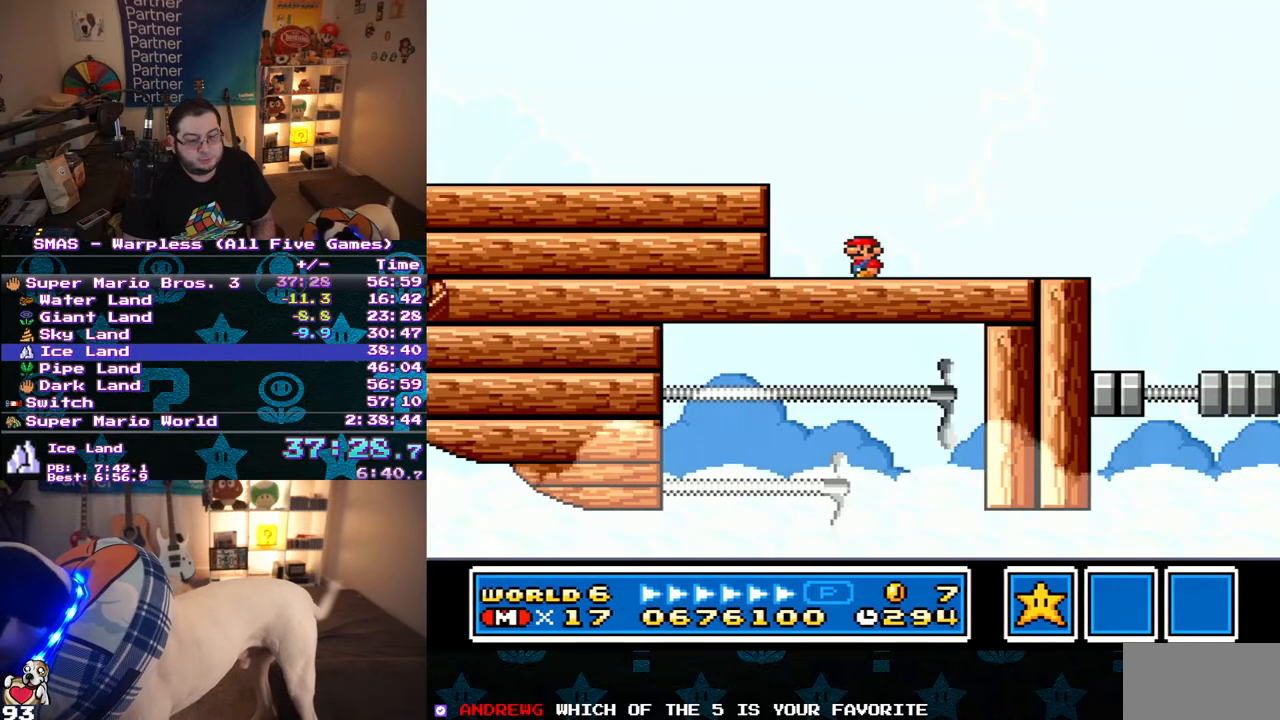
{"buttons": ["Y"], "events": []}
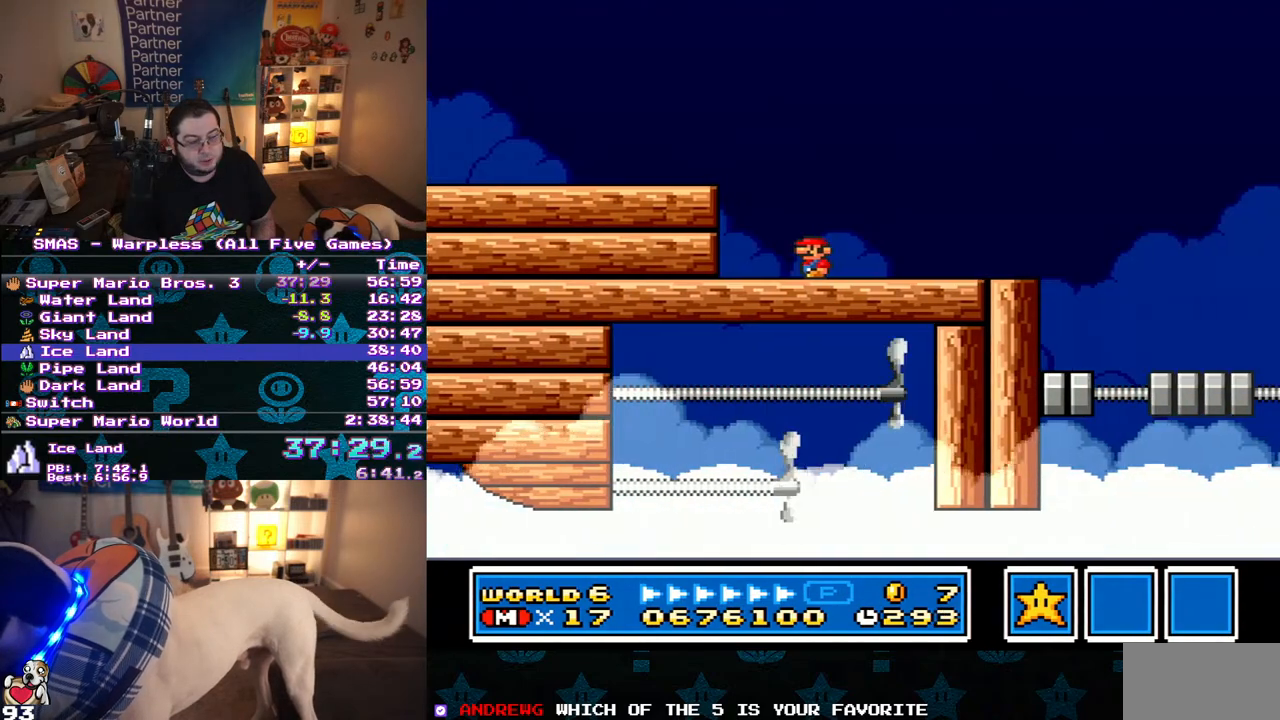
{"buttons": ["Y", "DPAD_RIGHT"], "events": [[433, "DPAD_RIGHT", "down"]]}
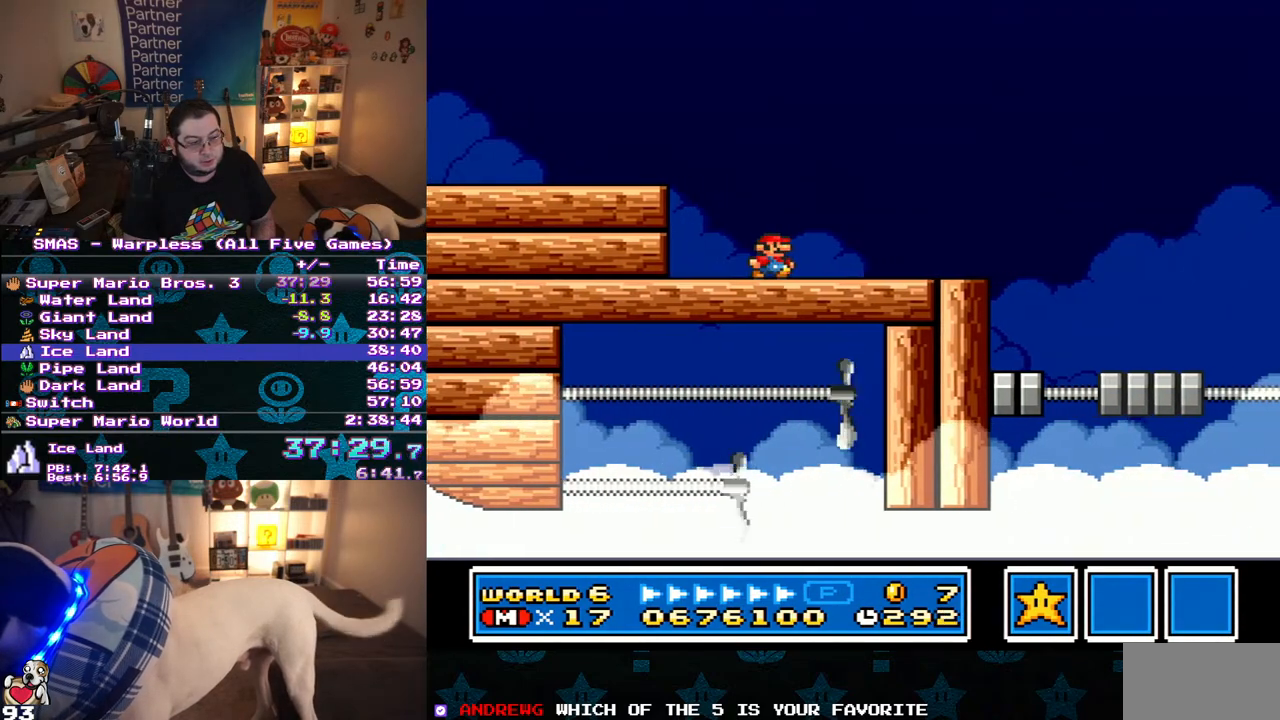
{"buttons": ["Y"], "events": [[50, "DPAD_RIGHT", "up"]]}
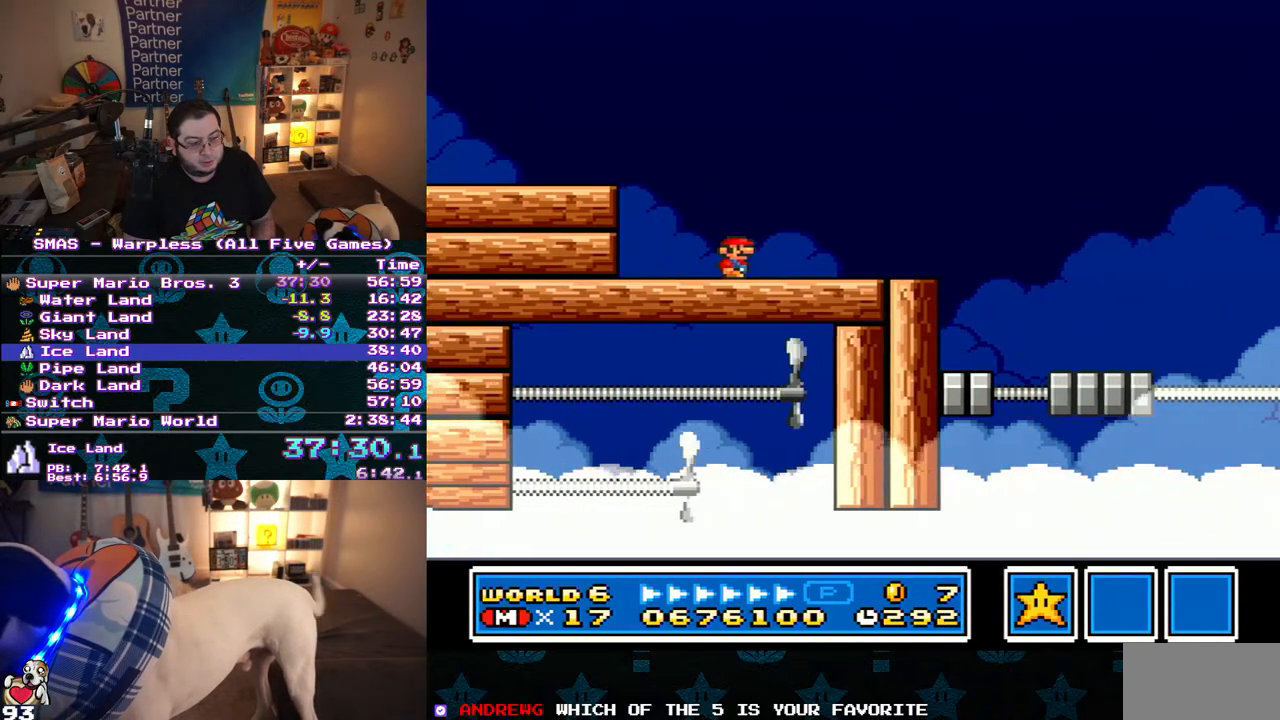
{"buttons": ["Y"], "events": []}
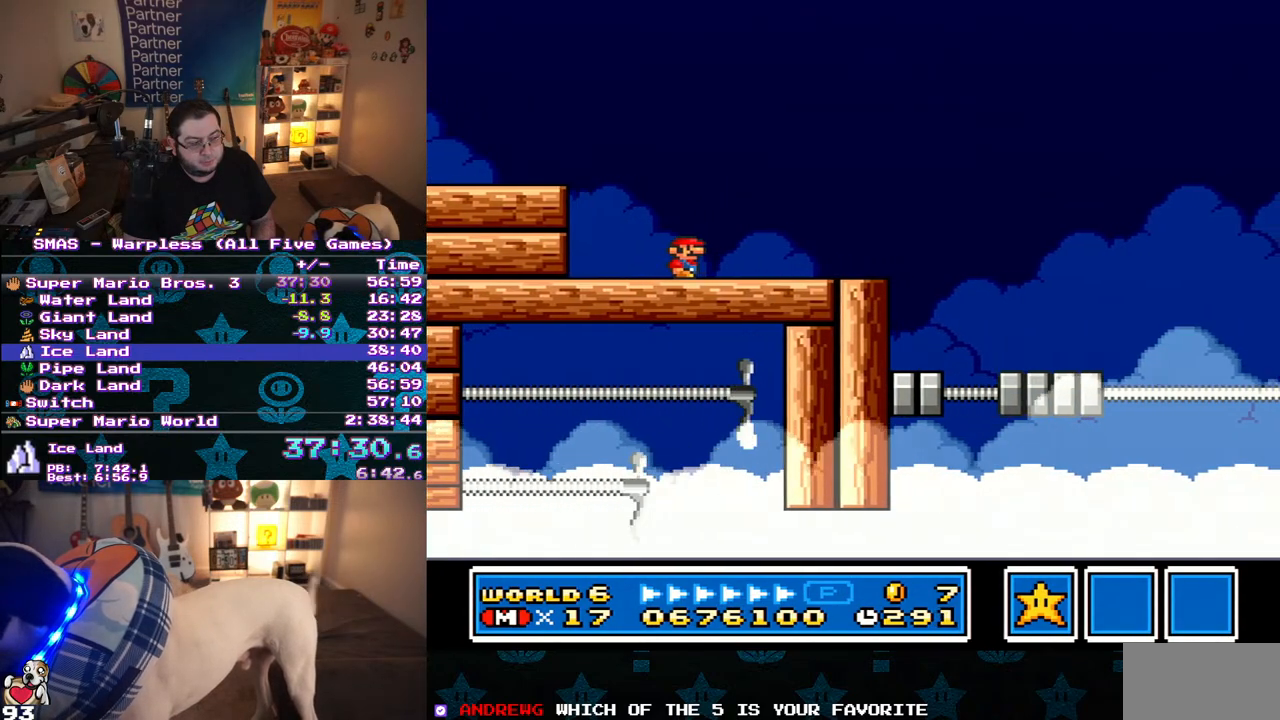
{"buttons": ["Y"], "events": []}
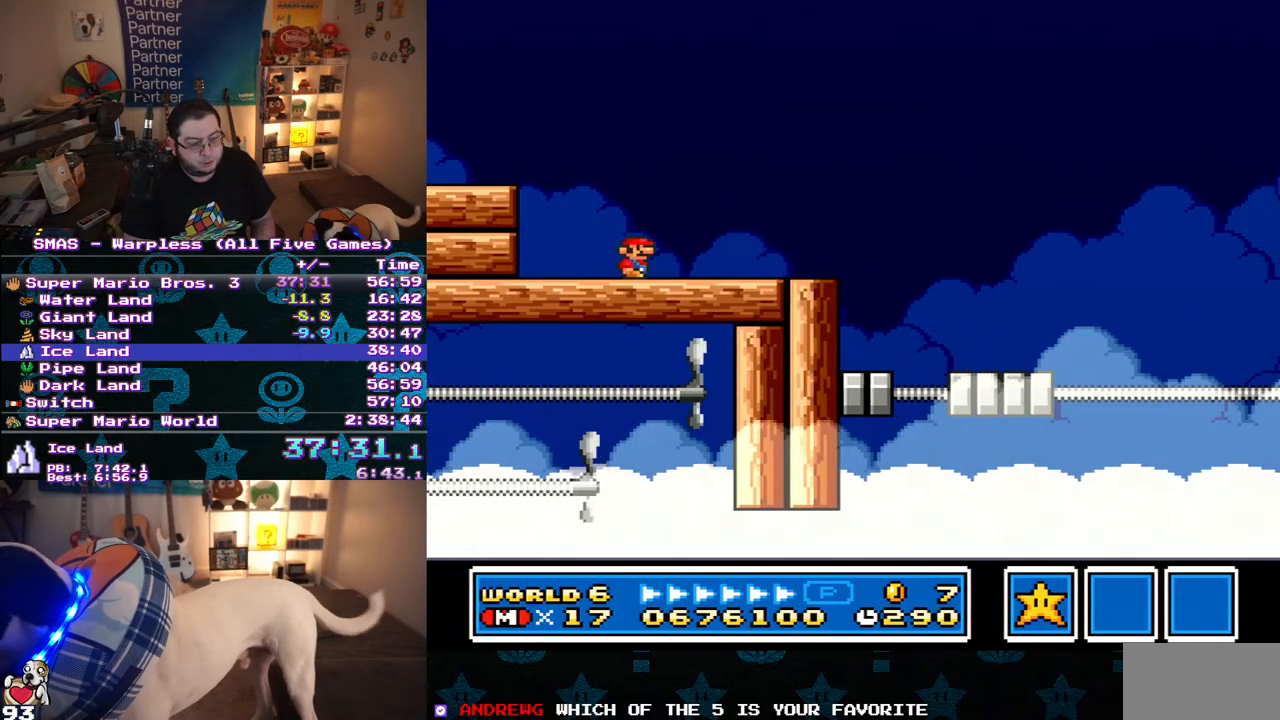
{"buttons": ["Y"], "events": []}
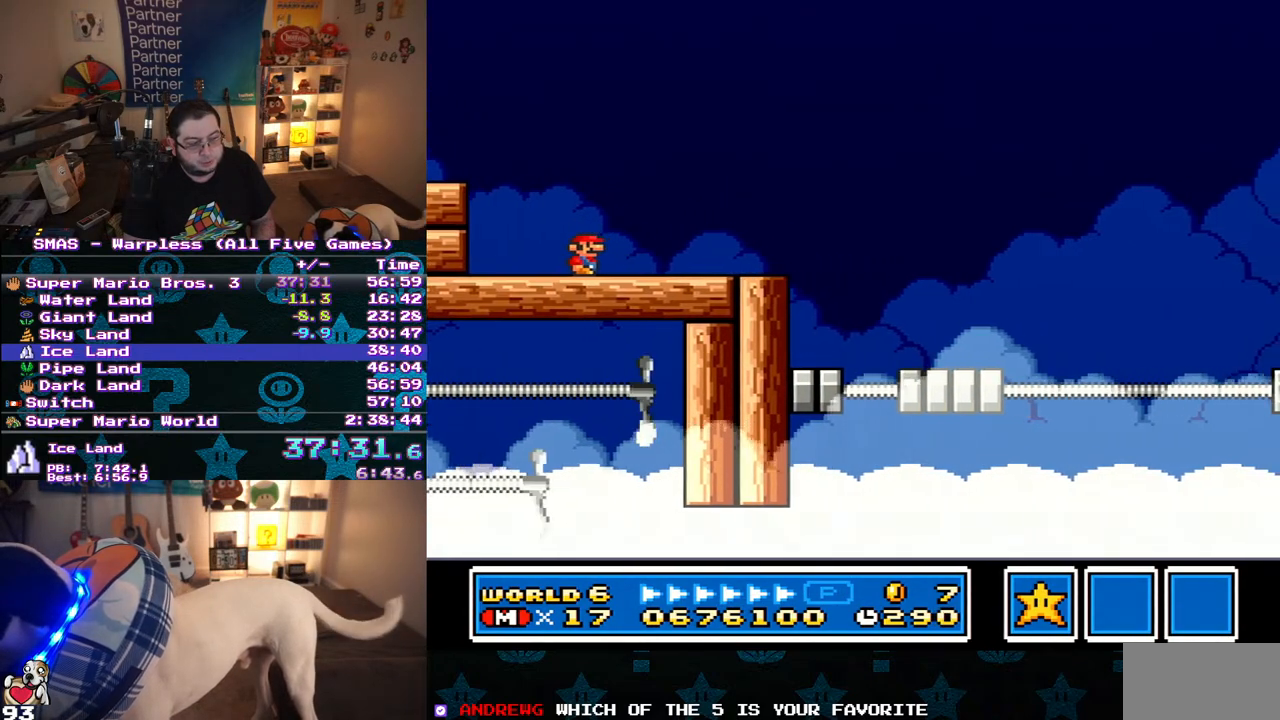
{"buttons": ["Y"], "events": []}
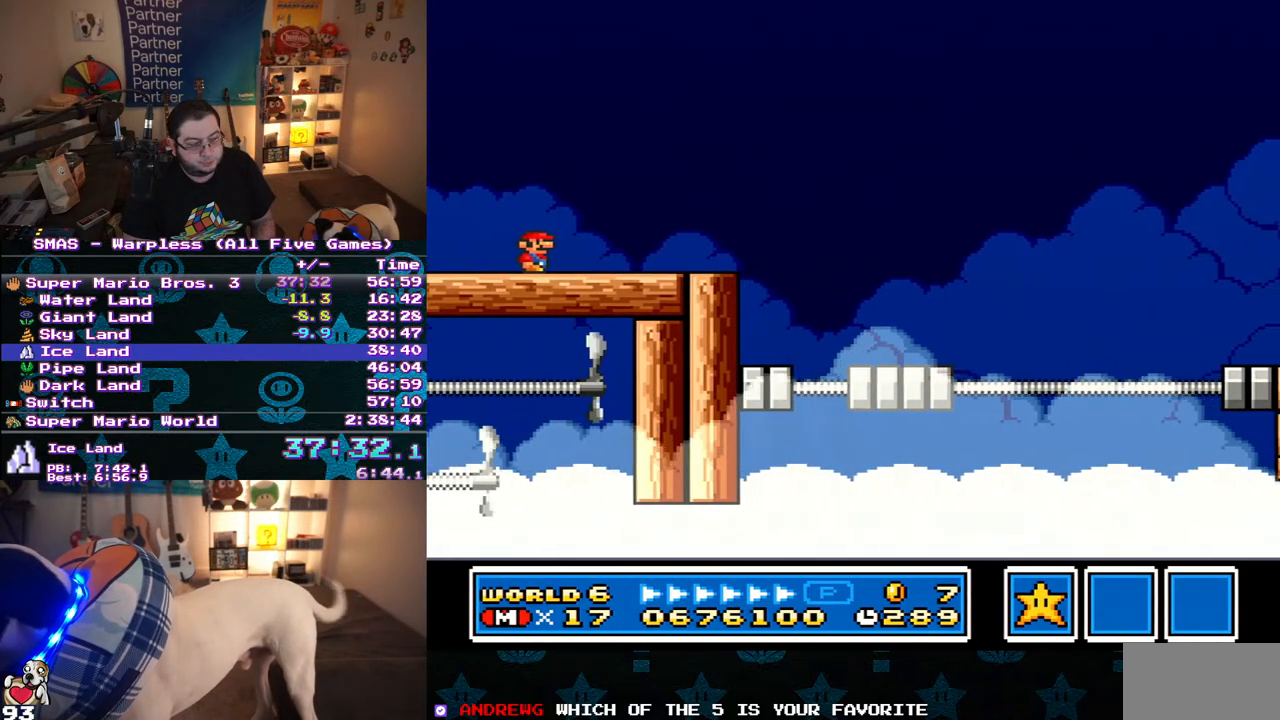
{"buttons": ["Y", "DPAD_RIGHT"], "events": [[33, "DPAD_RIGHT", "down"]]}
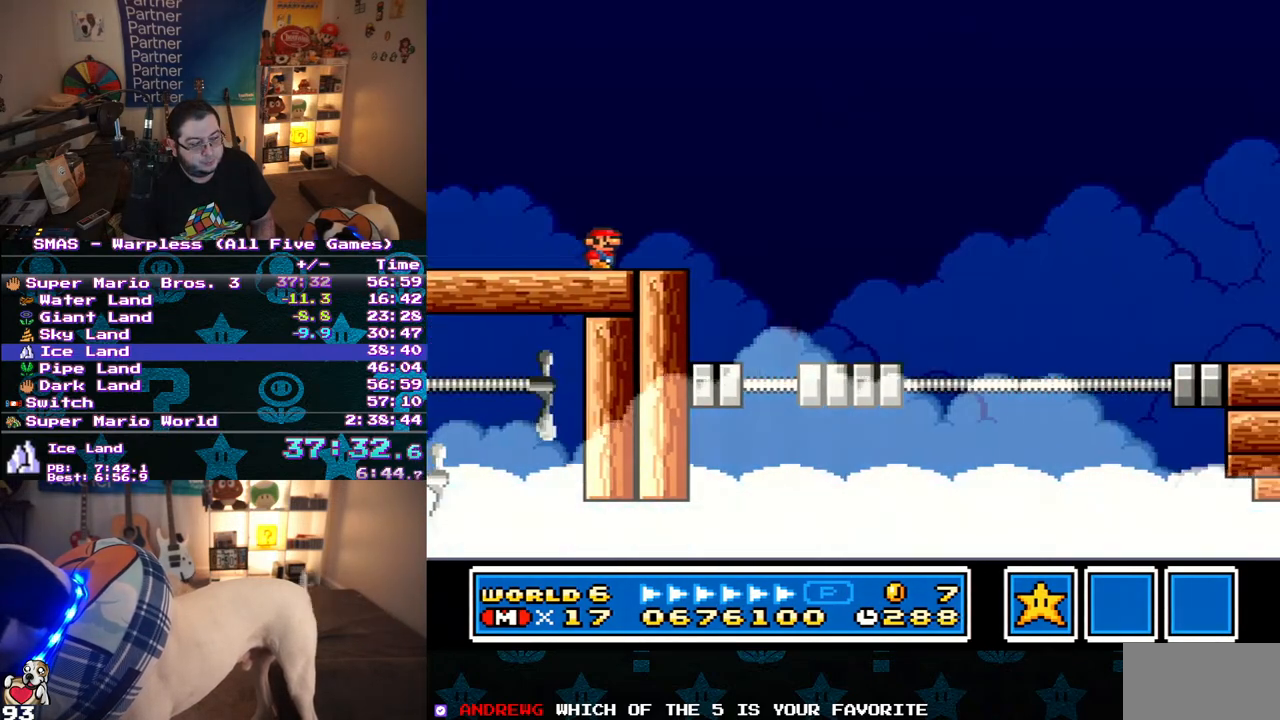
{"buttons": ["B", "Y", "DPAD_RIGHT"], "events": [[150, "B", "down"]]}
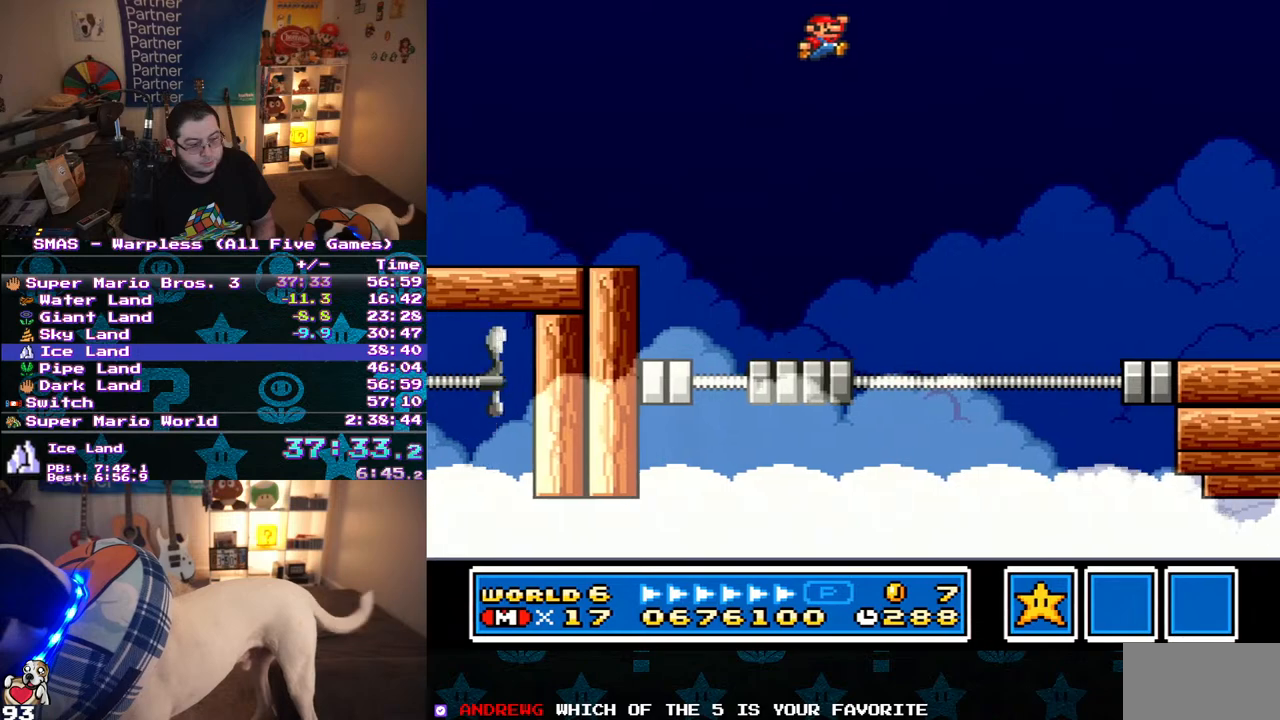
{"buttons": [], "events": [[50, "B", "up"], [67, "DPAD_RIGHT", "up"], [100, "Y", "up"]]}
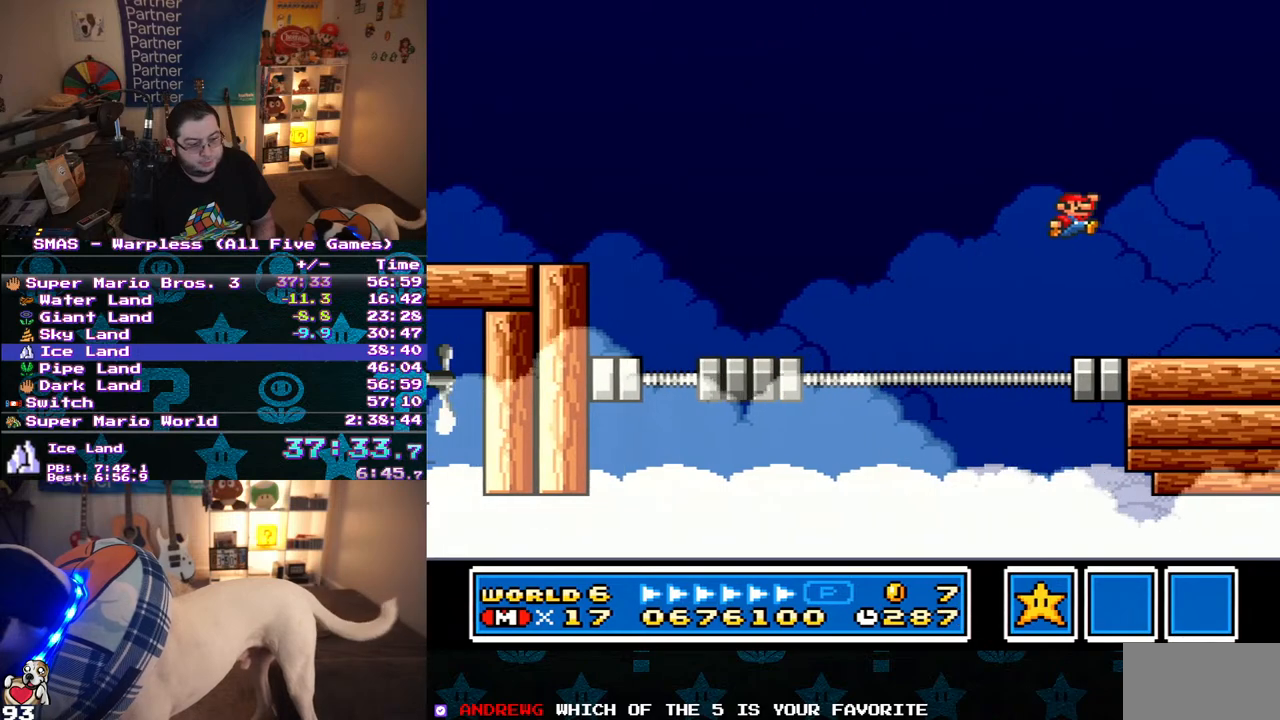
{"buttons": ["Y", "DPAD_RIGHT"], "events": [[267, "B", "down"], [267, "Y", "down"], [333, "B", "up"], [400, "Y", "up"], [433, "DPAD_RIGHT", "down"], [500, "Y", "down"]]}
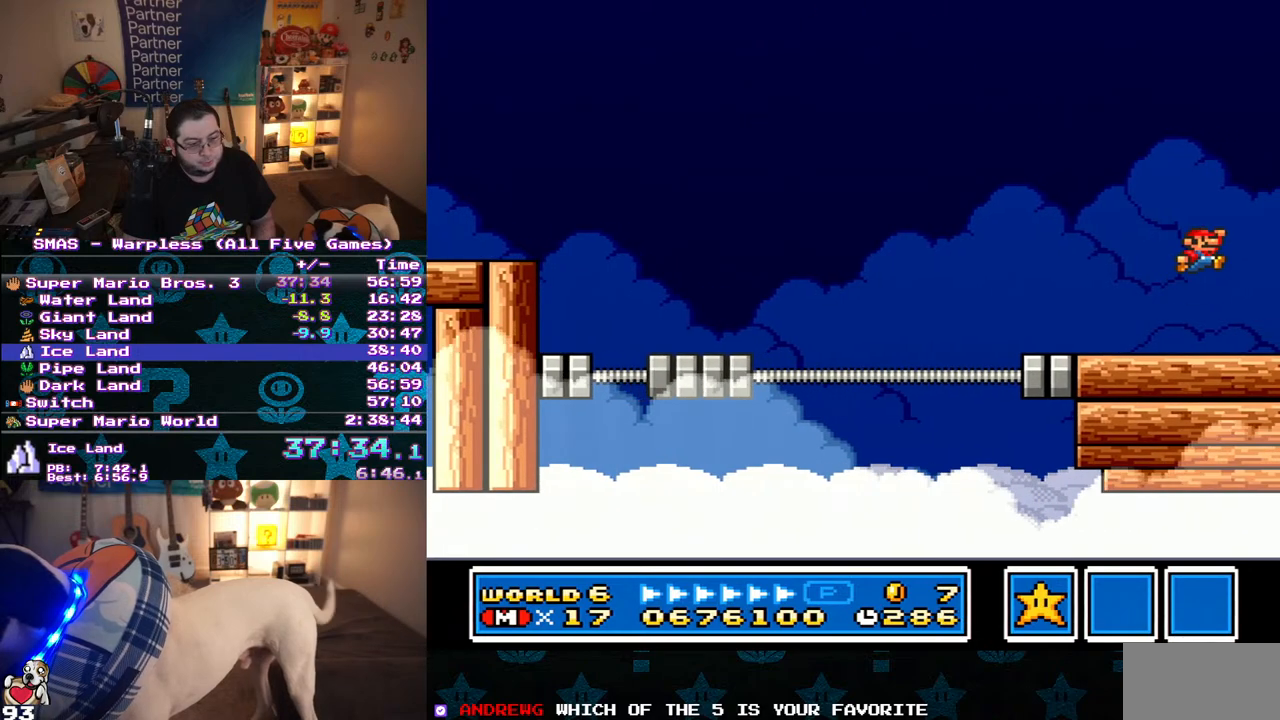
{"buttons": ["B", "Y", "DPAD_RIGHT"], "events": [[500, "B", "down"]]}
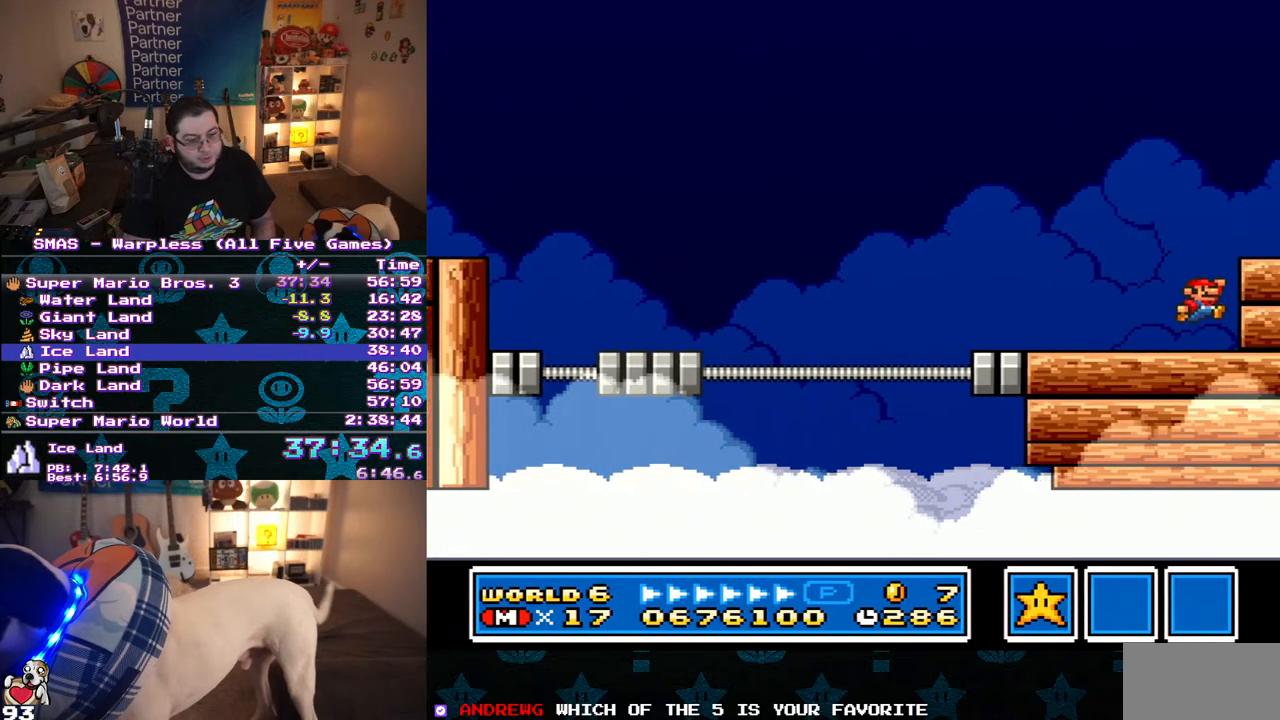
{"buttons": [], "events": [[167, "B", "up"], [217, "DPAD_RIGHT", "up"], [233, "Y", "up"]]}
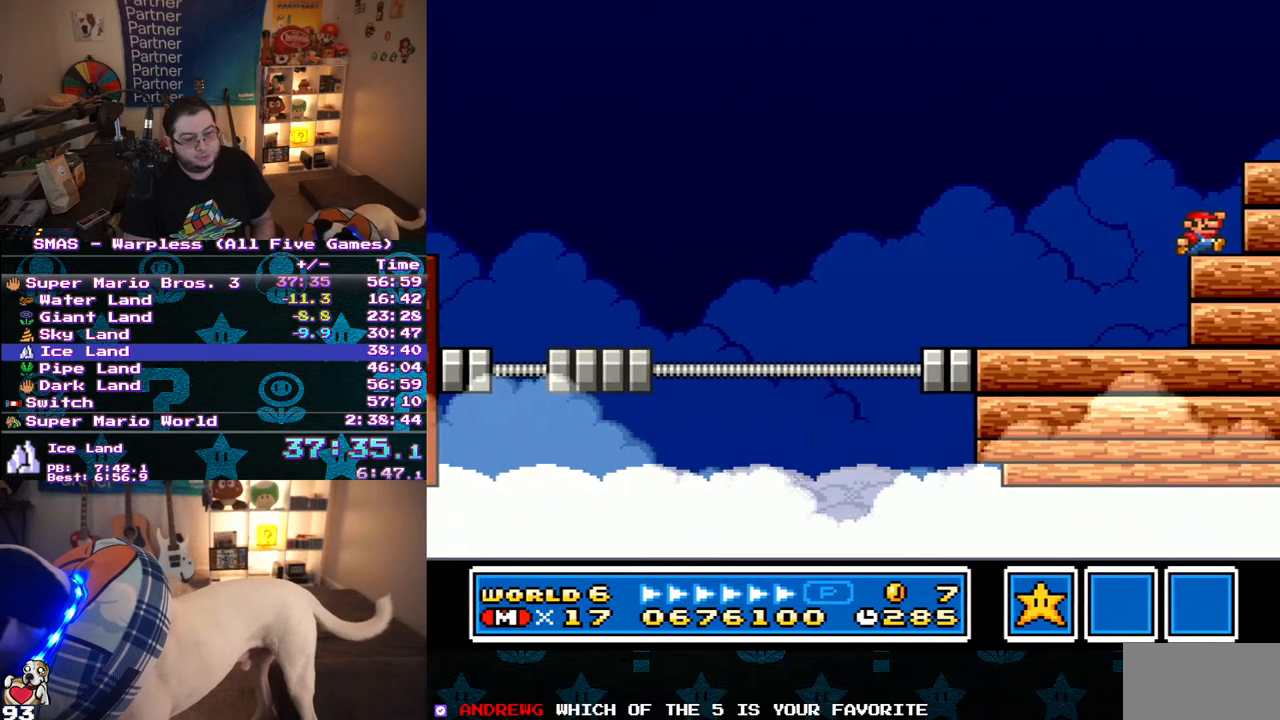
{"buttons": [], "events": [[33, "B", "down"], [100, "DPAD_RIGHT", "down"], [167, "B", "up"], [417, "DPAD_RIGHT", "up"]]}
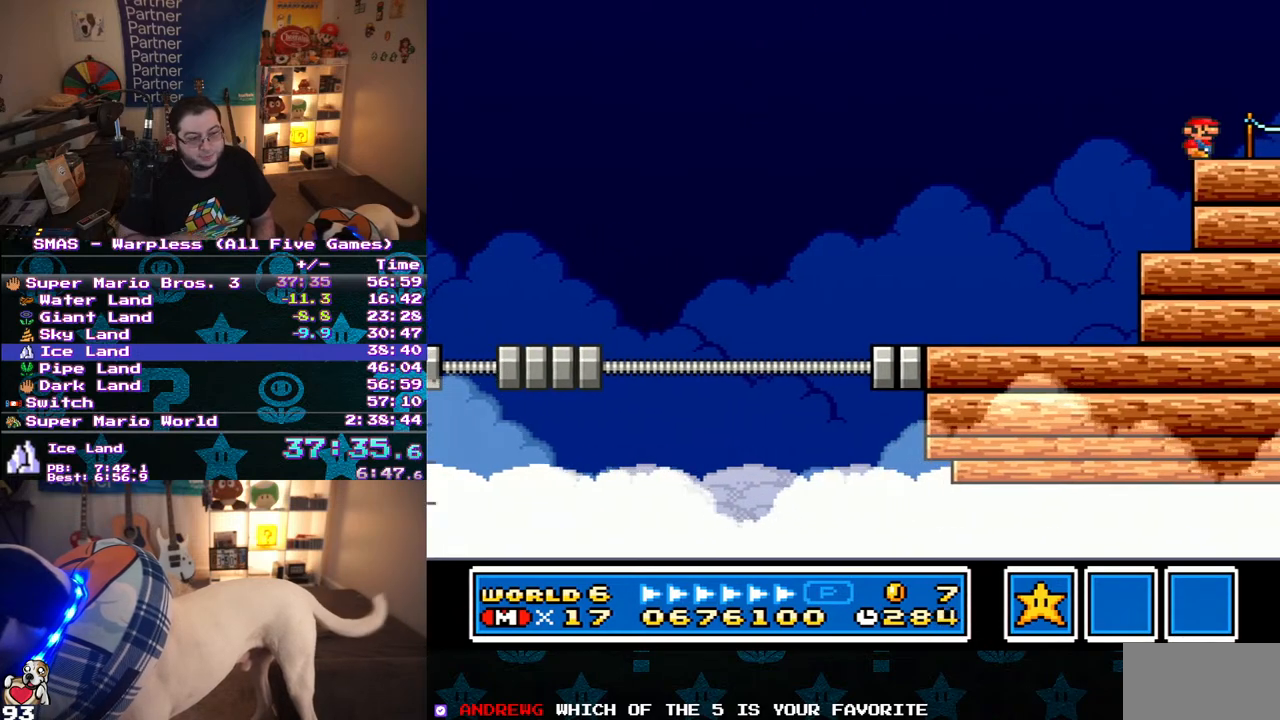
{"buttons": [], "events": []}
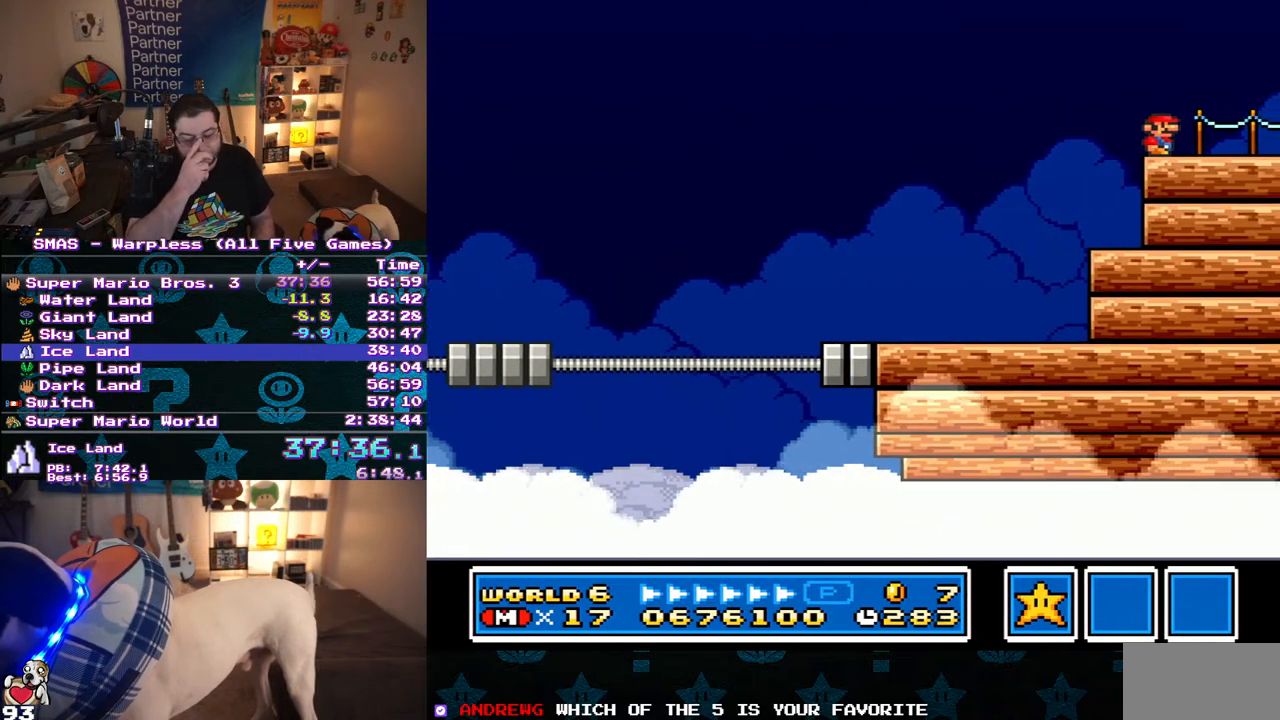
{"buttons": [], "events": []}
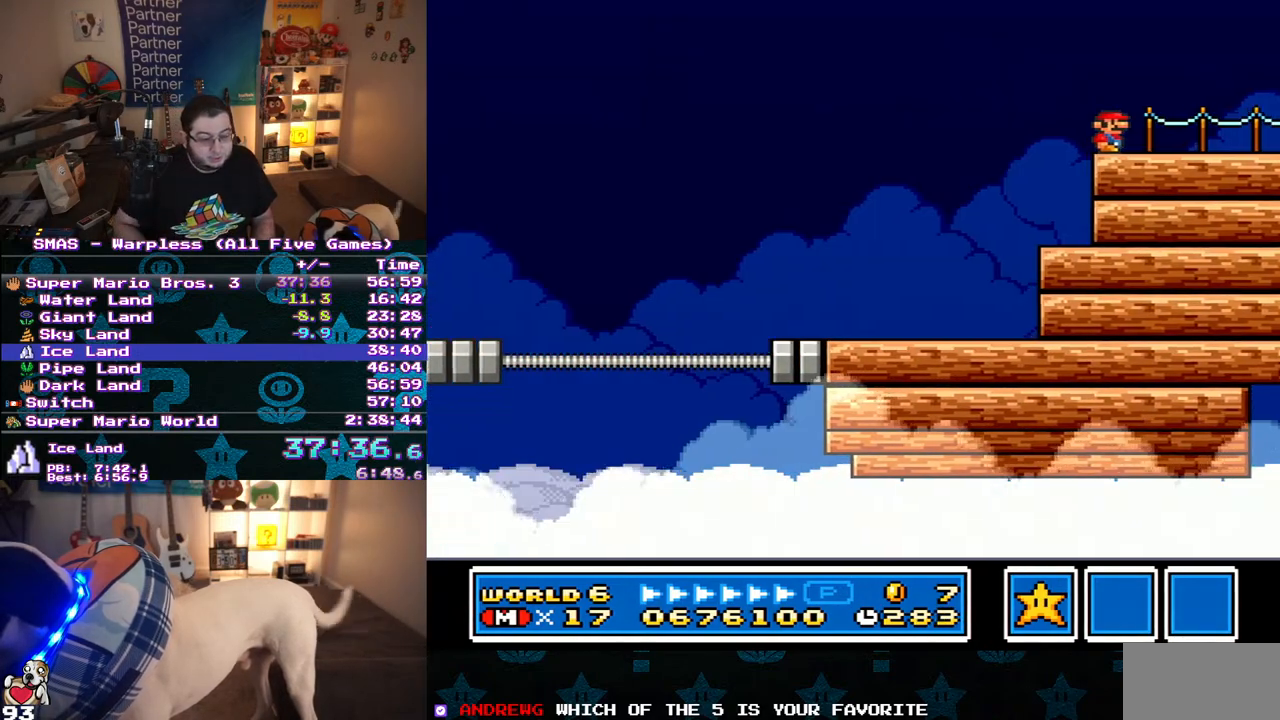
{"buttons": [], "events": []}
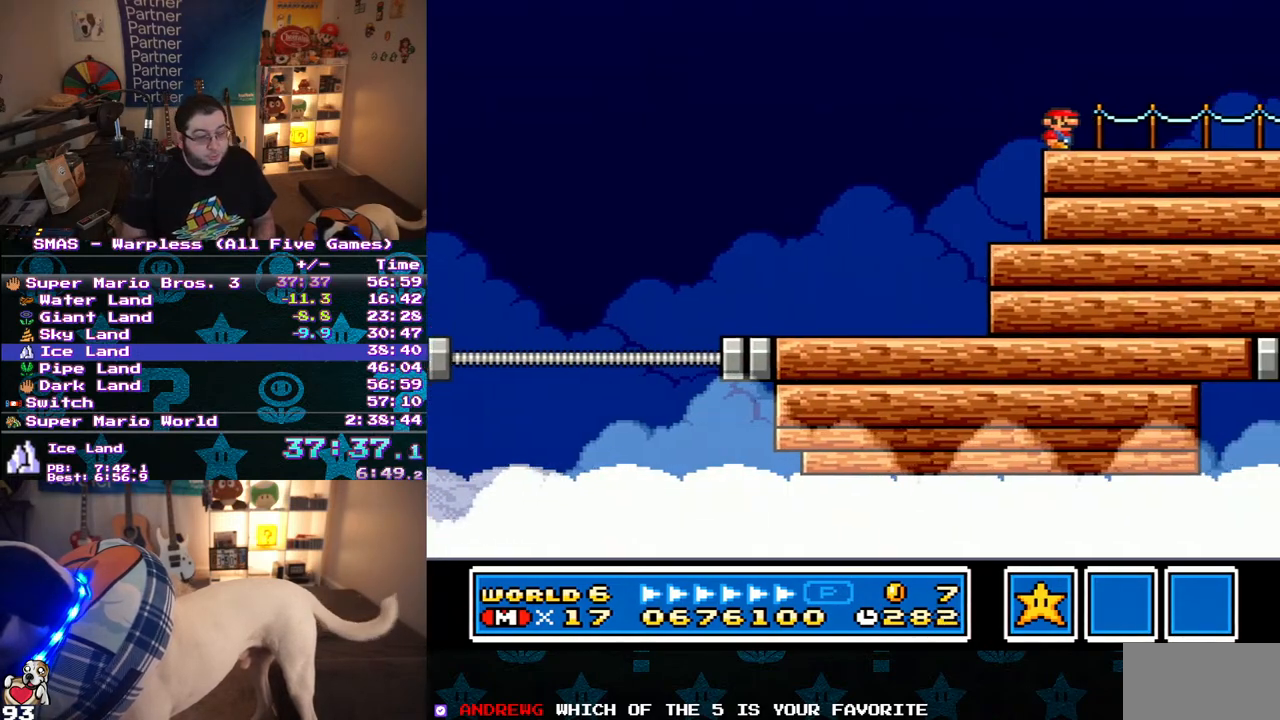
{"buttons": [], "events": []}
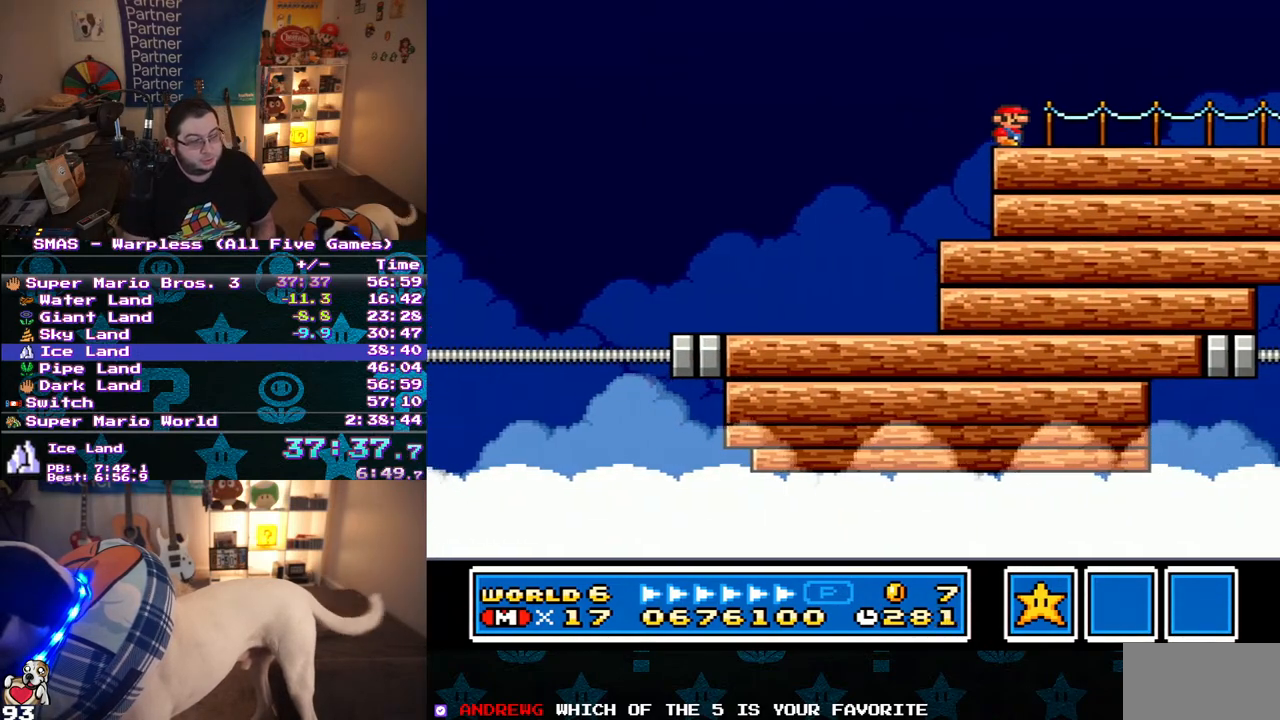
{"buttons": ["DPAD_RIGHT"], "events": [[83, "DPAD_RIGHT", "down"], [300, "DPAD_RIGHT", "up"], [500, "DPAD_RIGHT", "down"]]}
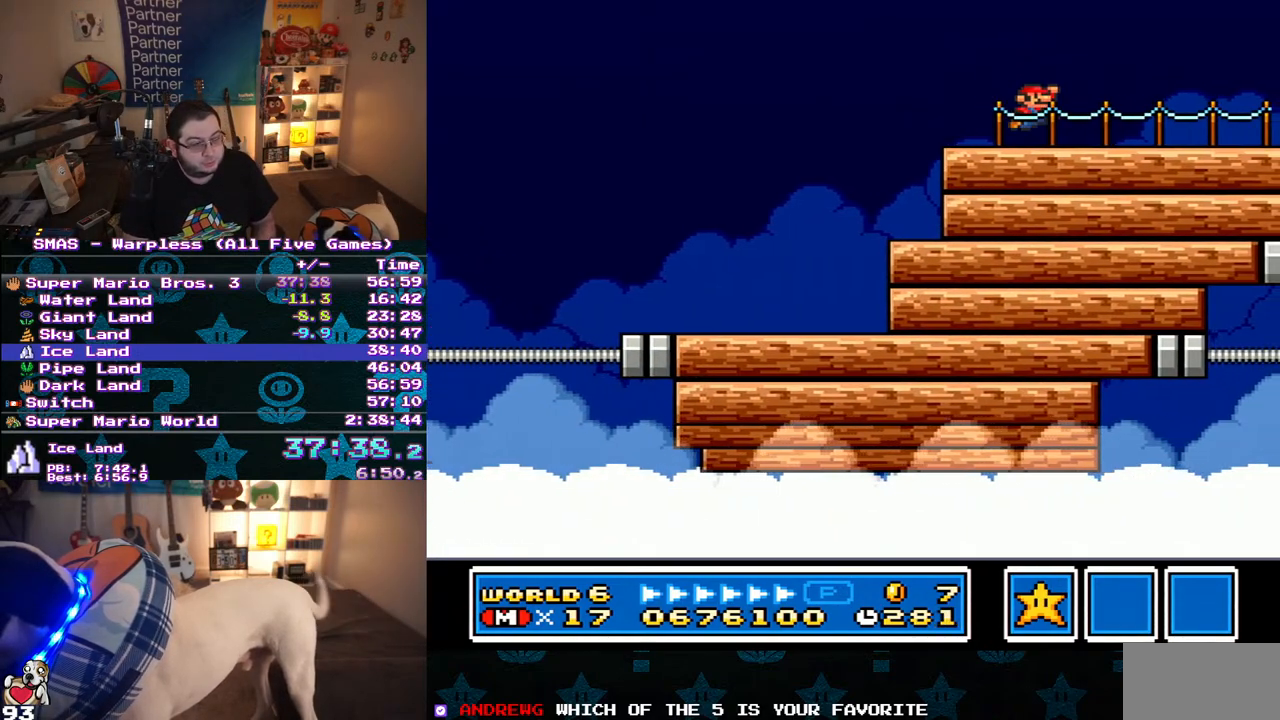
{"buttons": [], "events": [[200, "DPAD_RIGHT", "up"]]}
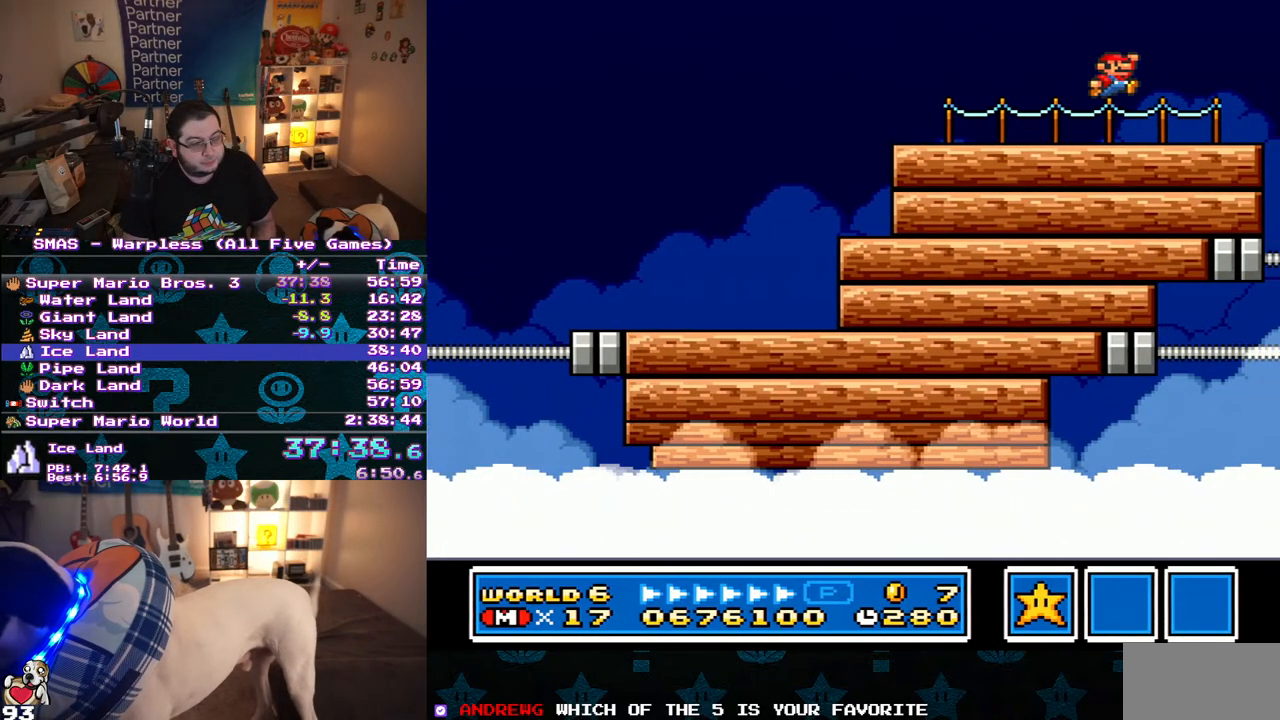
{"buttons": ["DPAD_LEFT"], "events": [[83, "DPAD_LEFT", "down"], [383, "B", "down"], [450, "B", "up"]]}
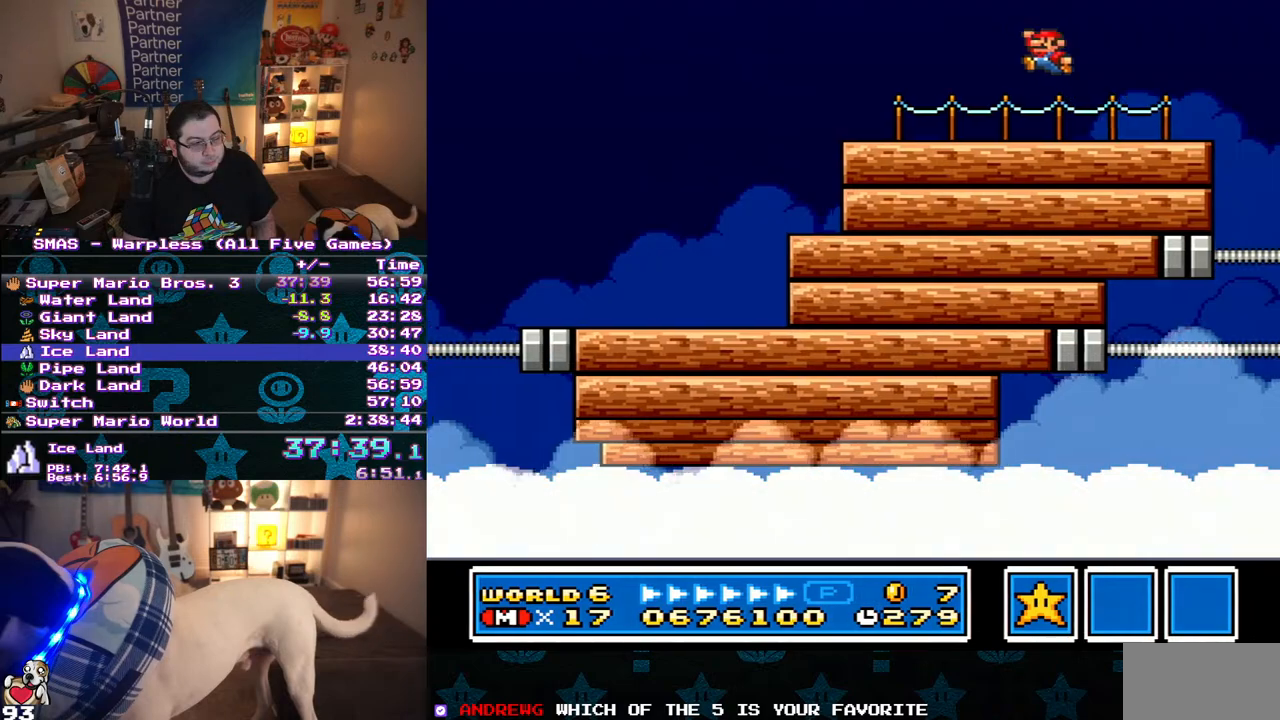
{"buttons": ["DPAD_RIGHT"], "events": [[67, "DPAD_LEFT", "up"], [367, "B", "down"], [367, "DPAD_RIGHT", "down"], [417, "B", "up"]]}